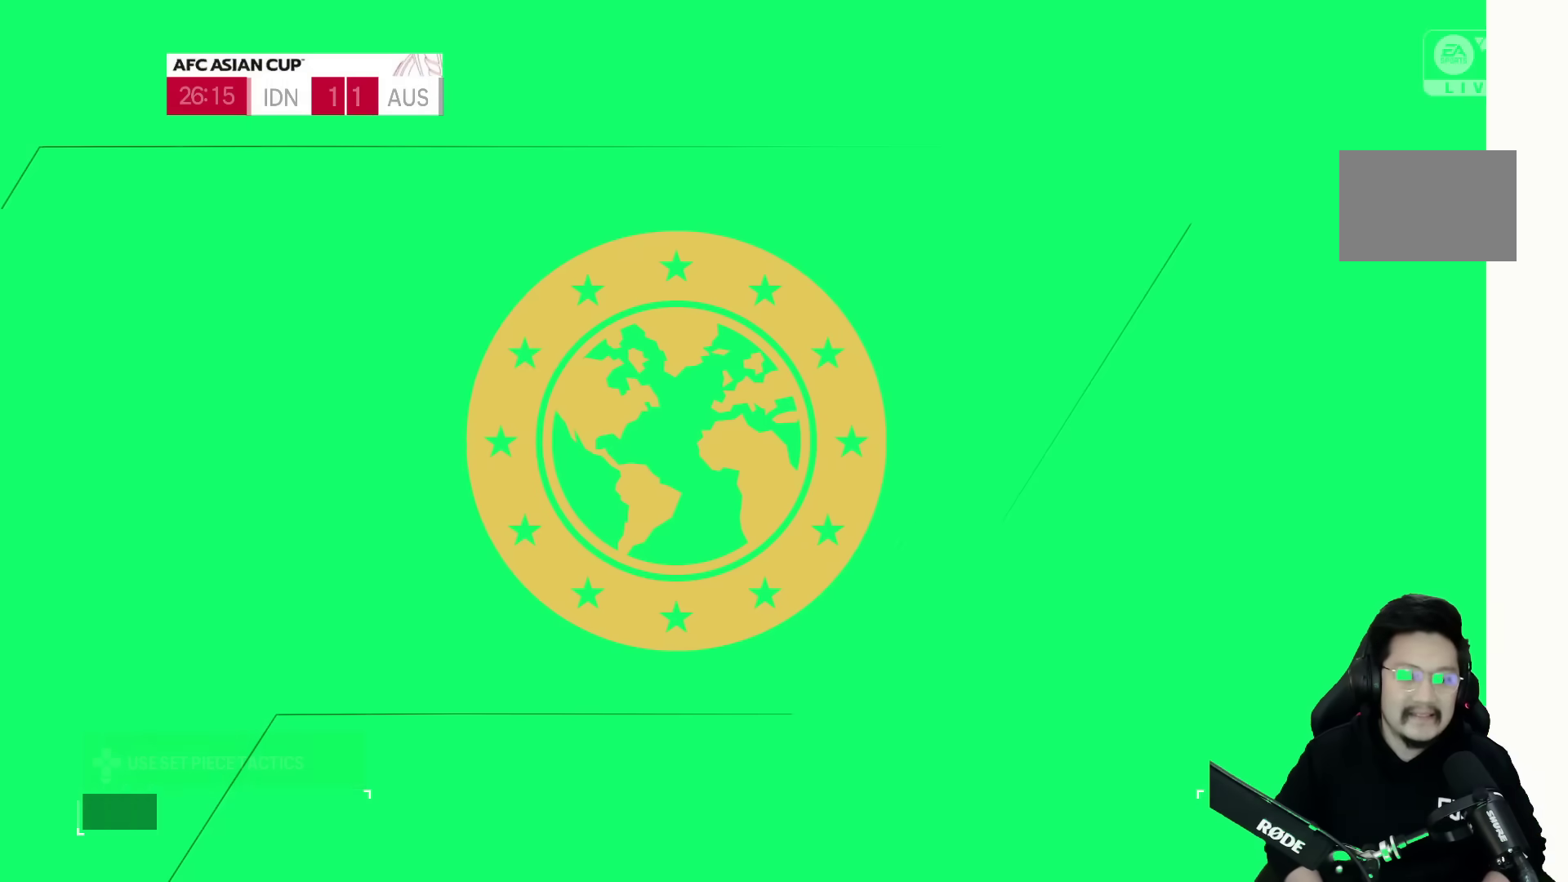
Gameplay with a controller (PlayStation layout); each line is a JSON object with the inputs held at the frame after it. "events" lists button and stick changes between this image and that frame as [ms after this image, input, new state], when the widget could be followed in between. Not read: L3 R3.
{"buttons": [], "left_stick": "center", "right_stick": "center", "events": []}
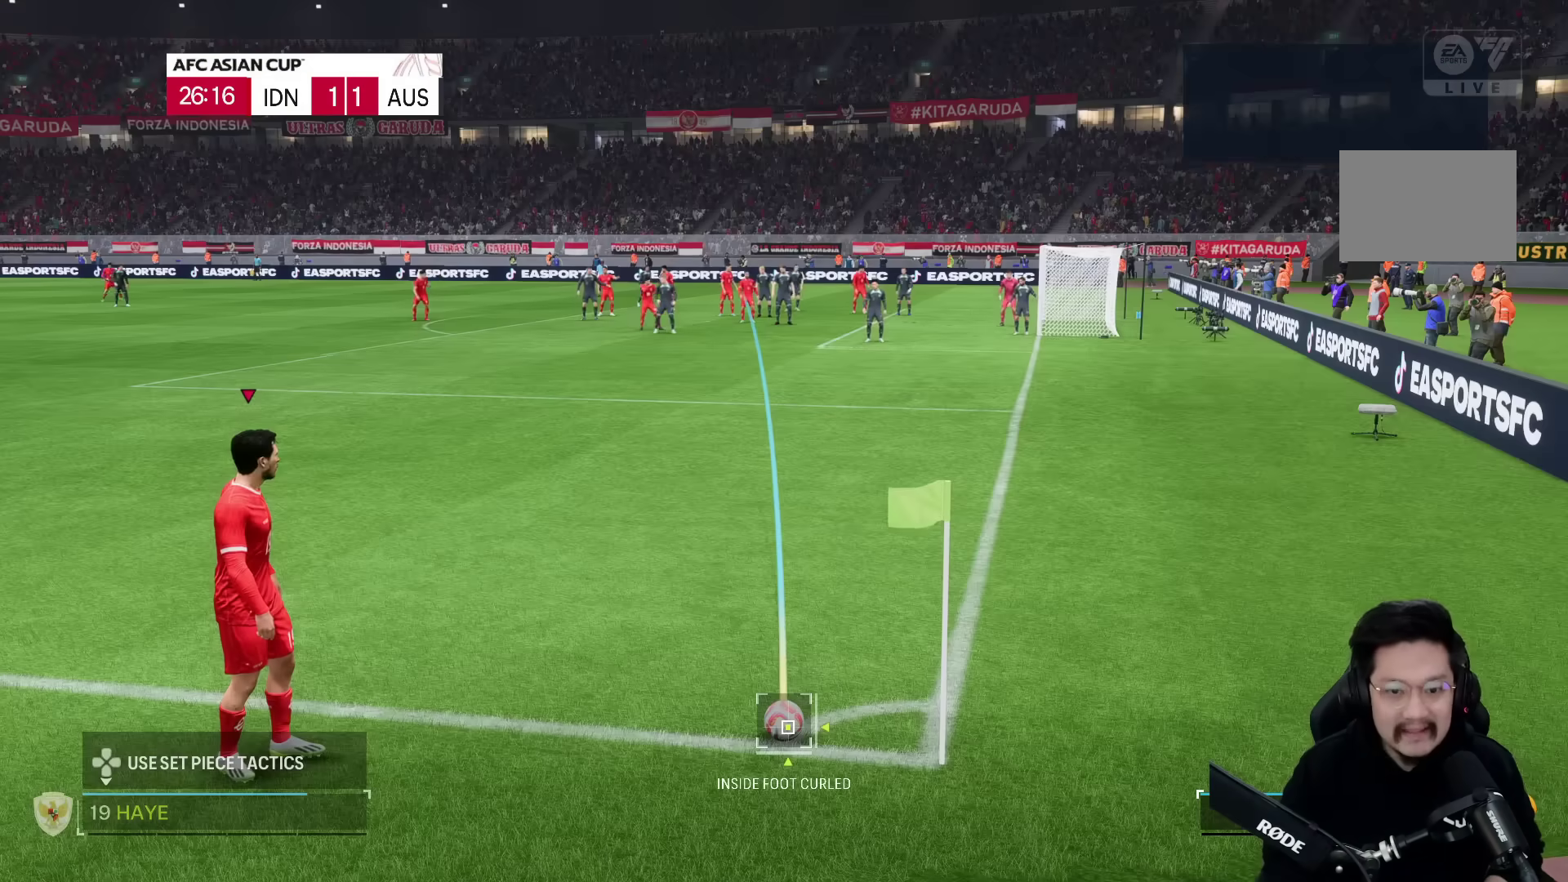
{"buttons": [], "left_stick": "center", "right_stick": "center", "events": []}
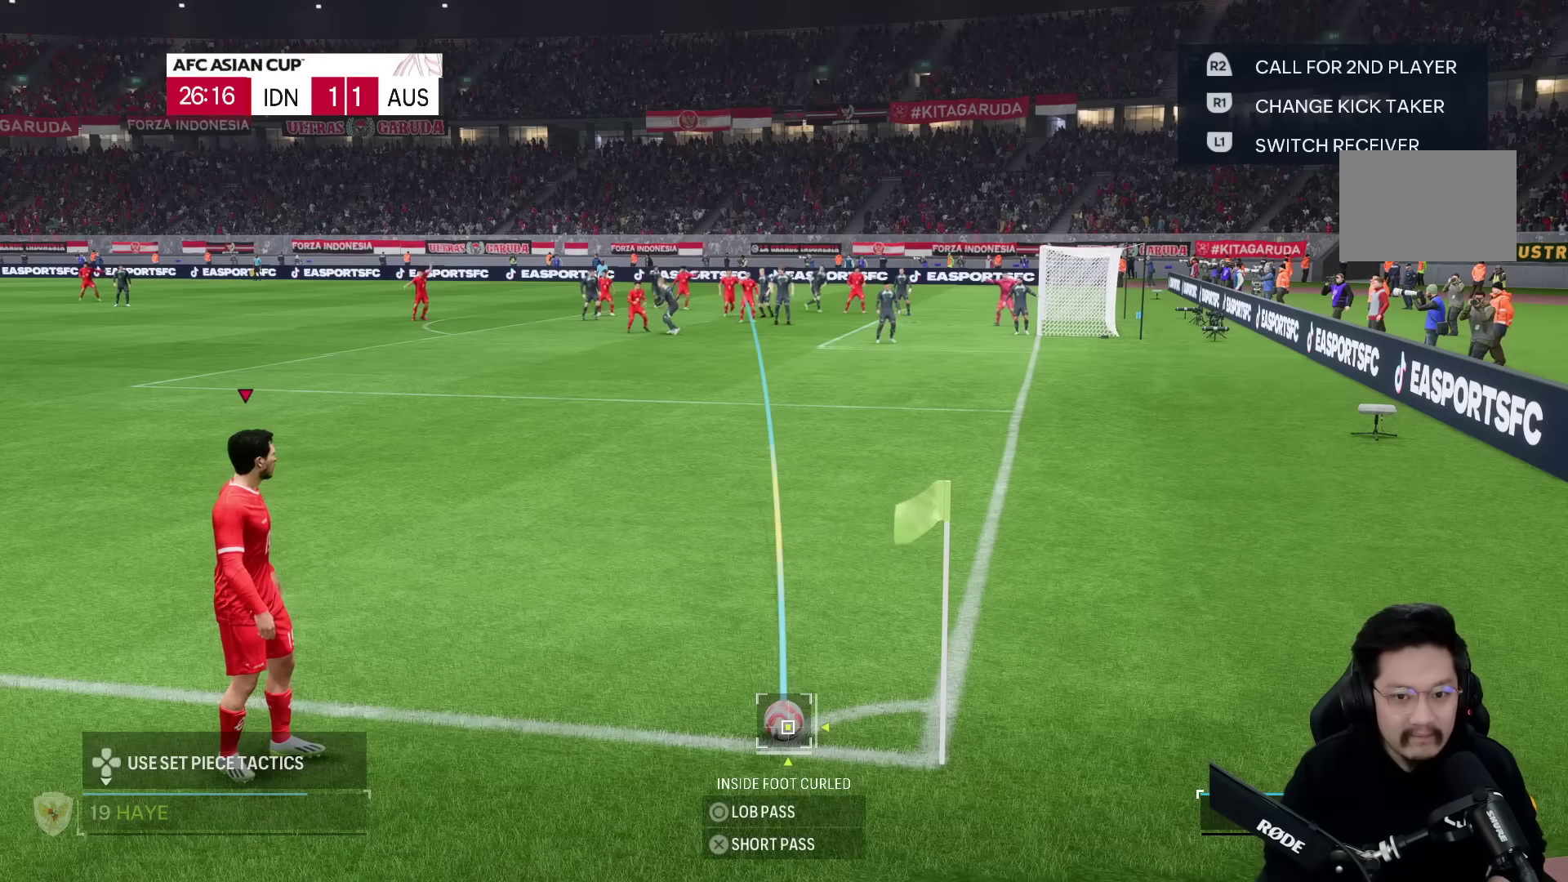
{"buttons": [], "left_stick": "down-right", "right_stick": "center", "events": [[150, "right_stick", "down"], [367, "right_stick", "center"], [467, "left_stick", "down-right"]]}
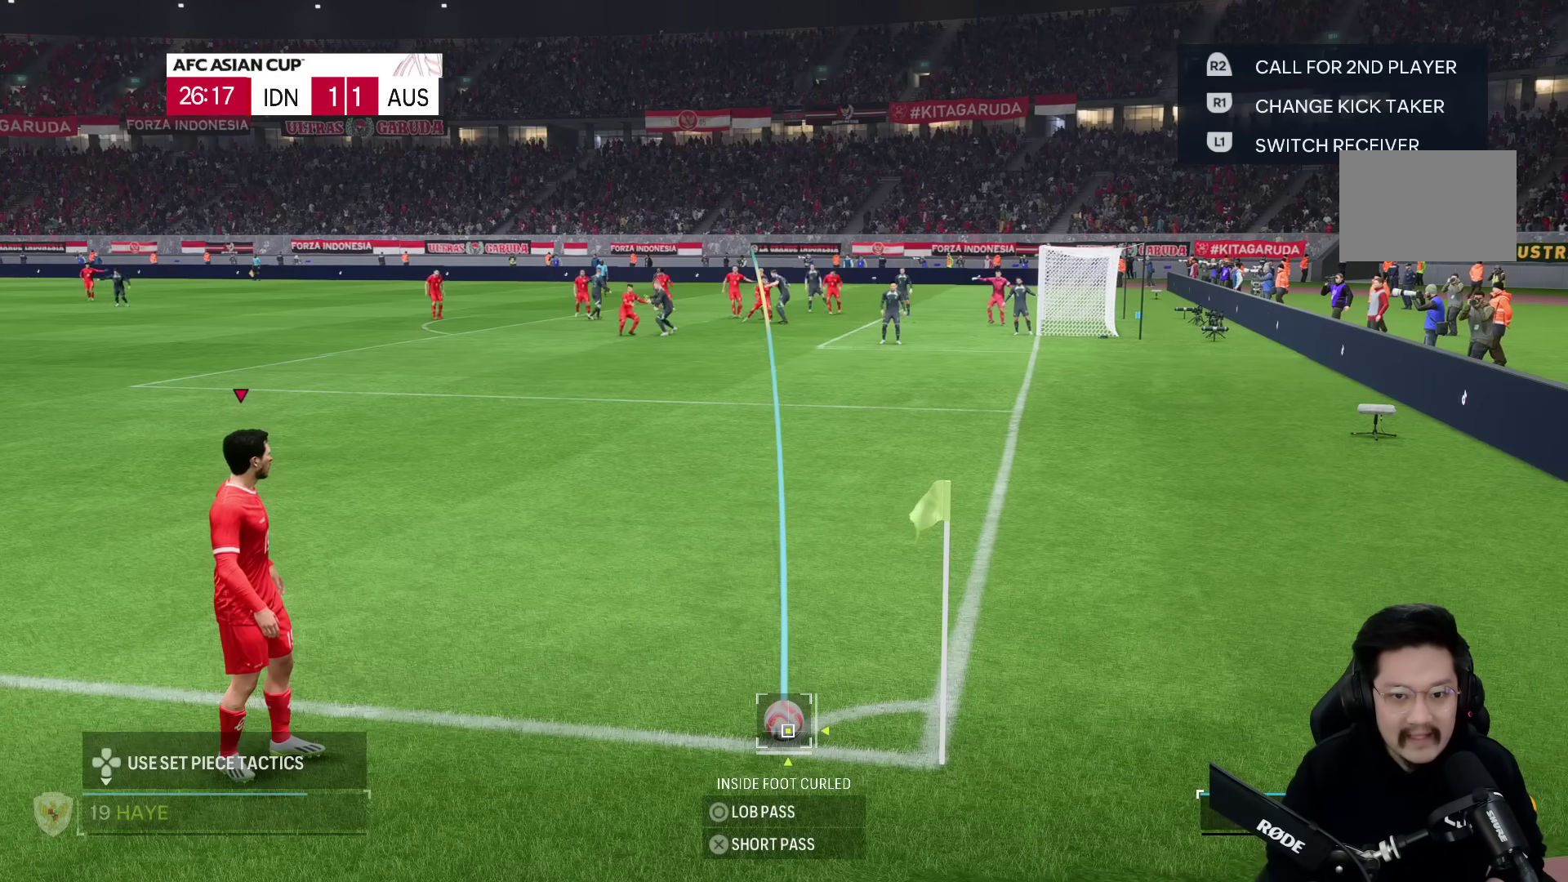
{"buttons": [], "left_stick": "center", "right_stick": "center", "events": [[283, "left_stick", "center"]]}
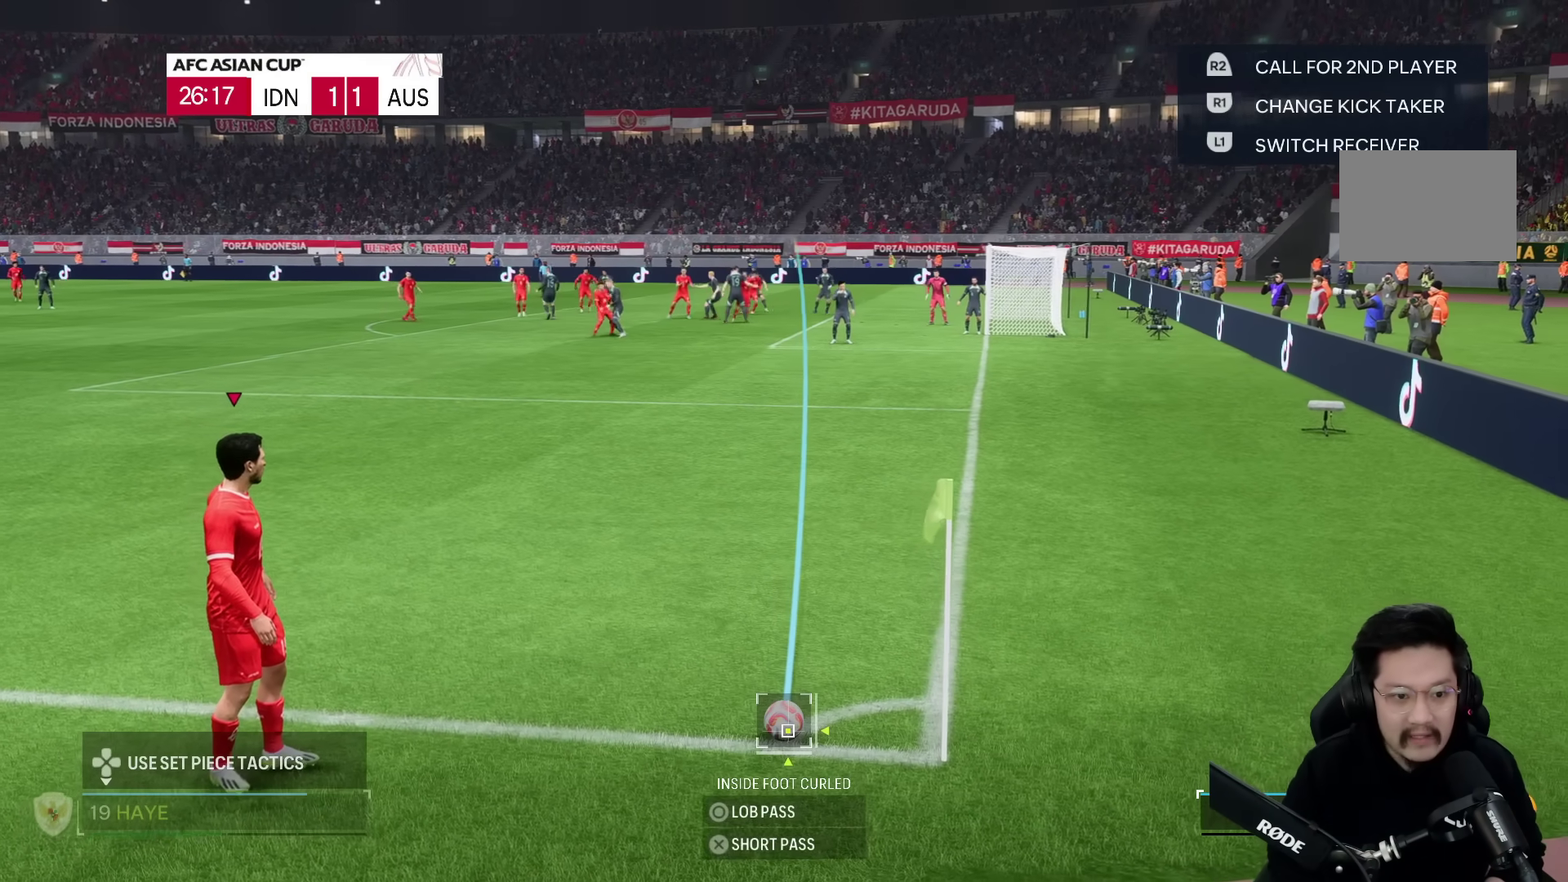
{"buttons": [], "left_stick": "center", "right_stick": "center", "events": []}
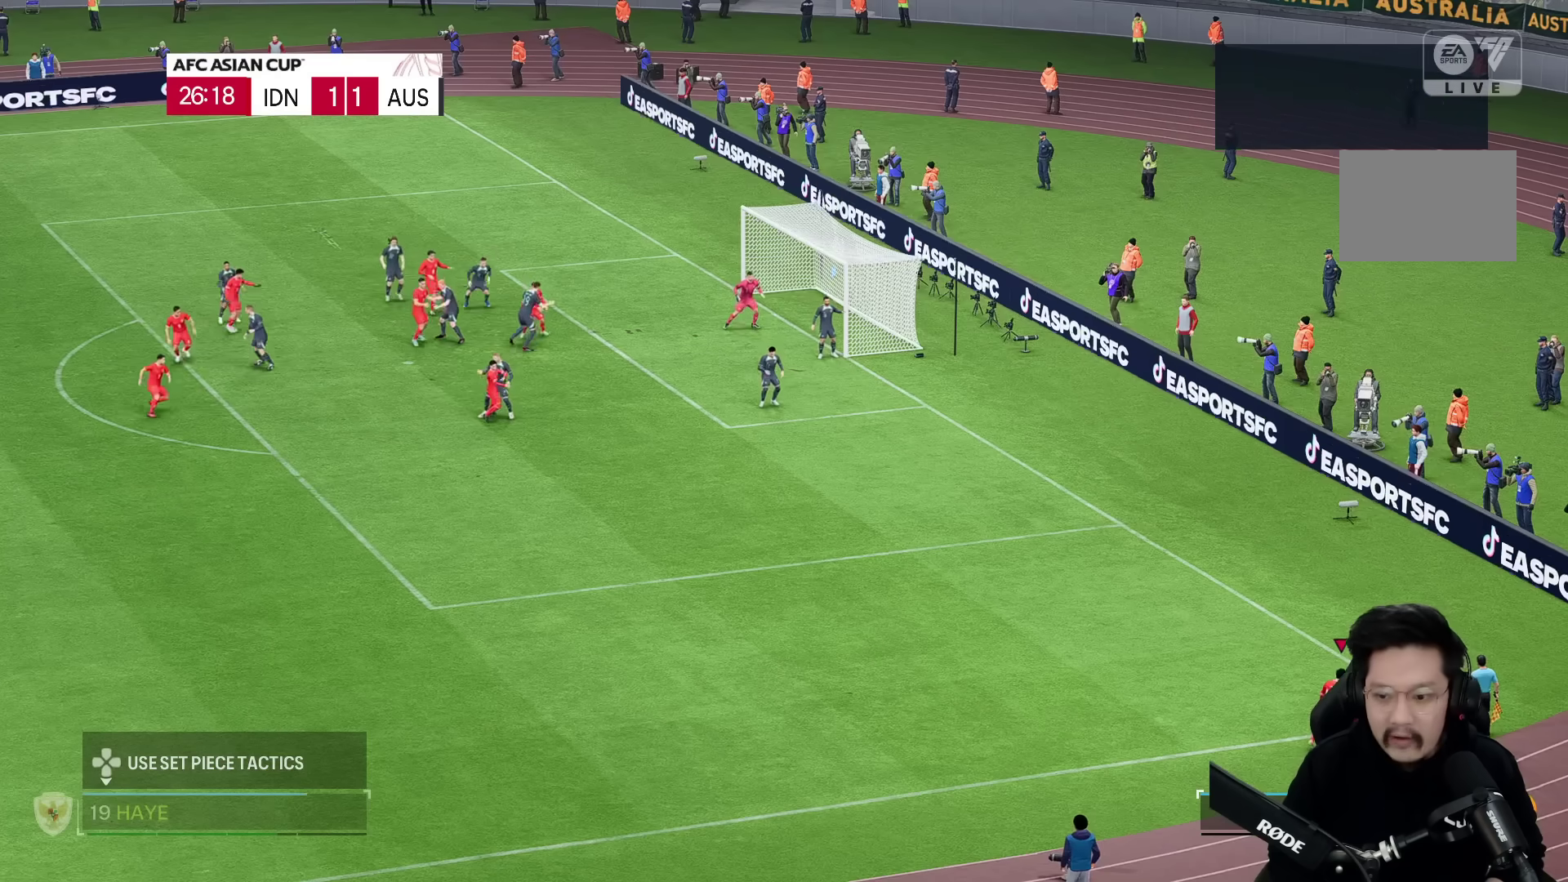
{"buttons": [], "left_stick": "center", "right_stick": "center", "events": []}
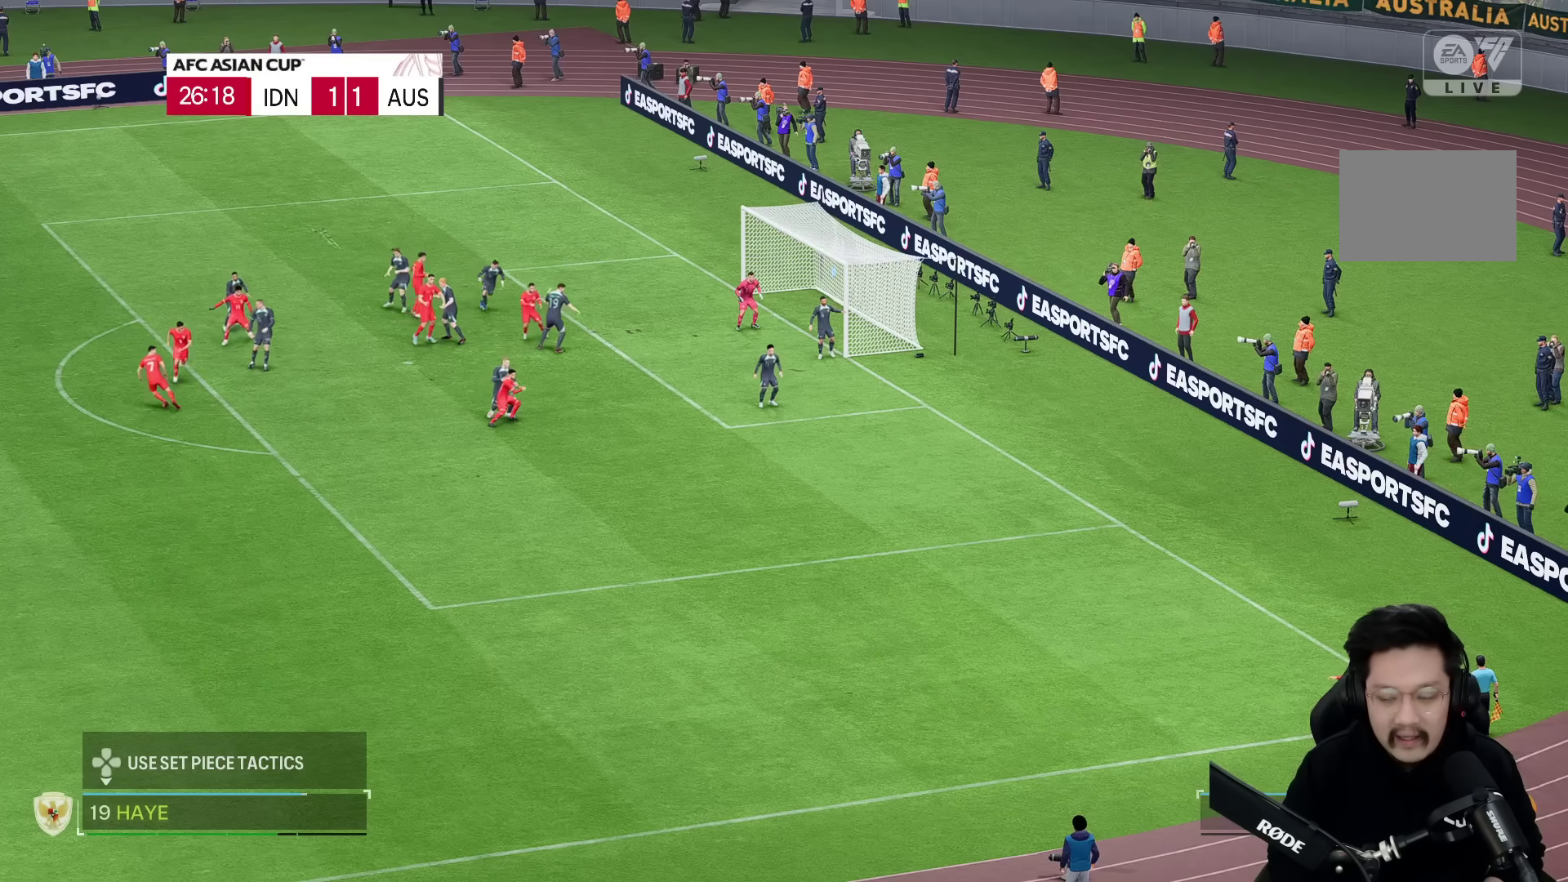
{"buttons": [], "left_stick": "center", "right_stick": "center", "events": []}
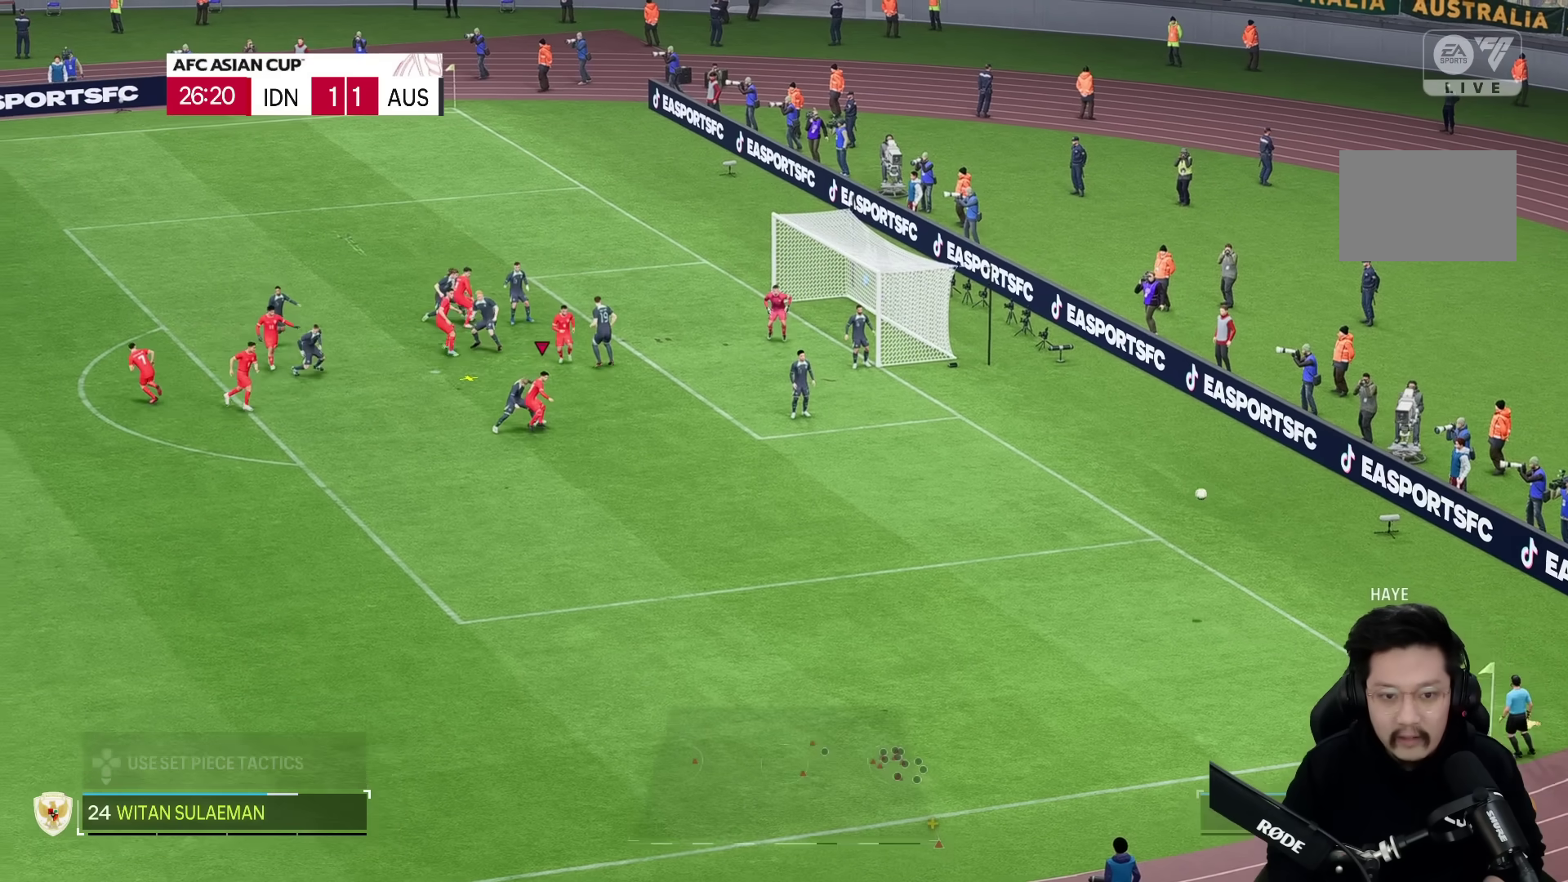
{"buttons": [], "left_stick": "right", "right_stick": "center", "events": [[233, "left_stick", "right"]]}
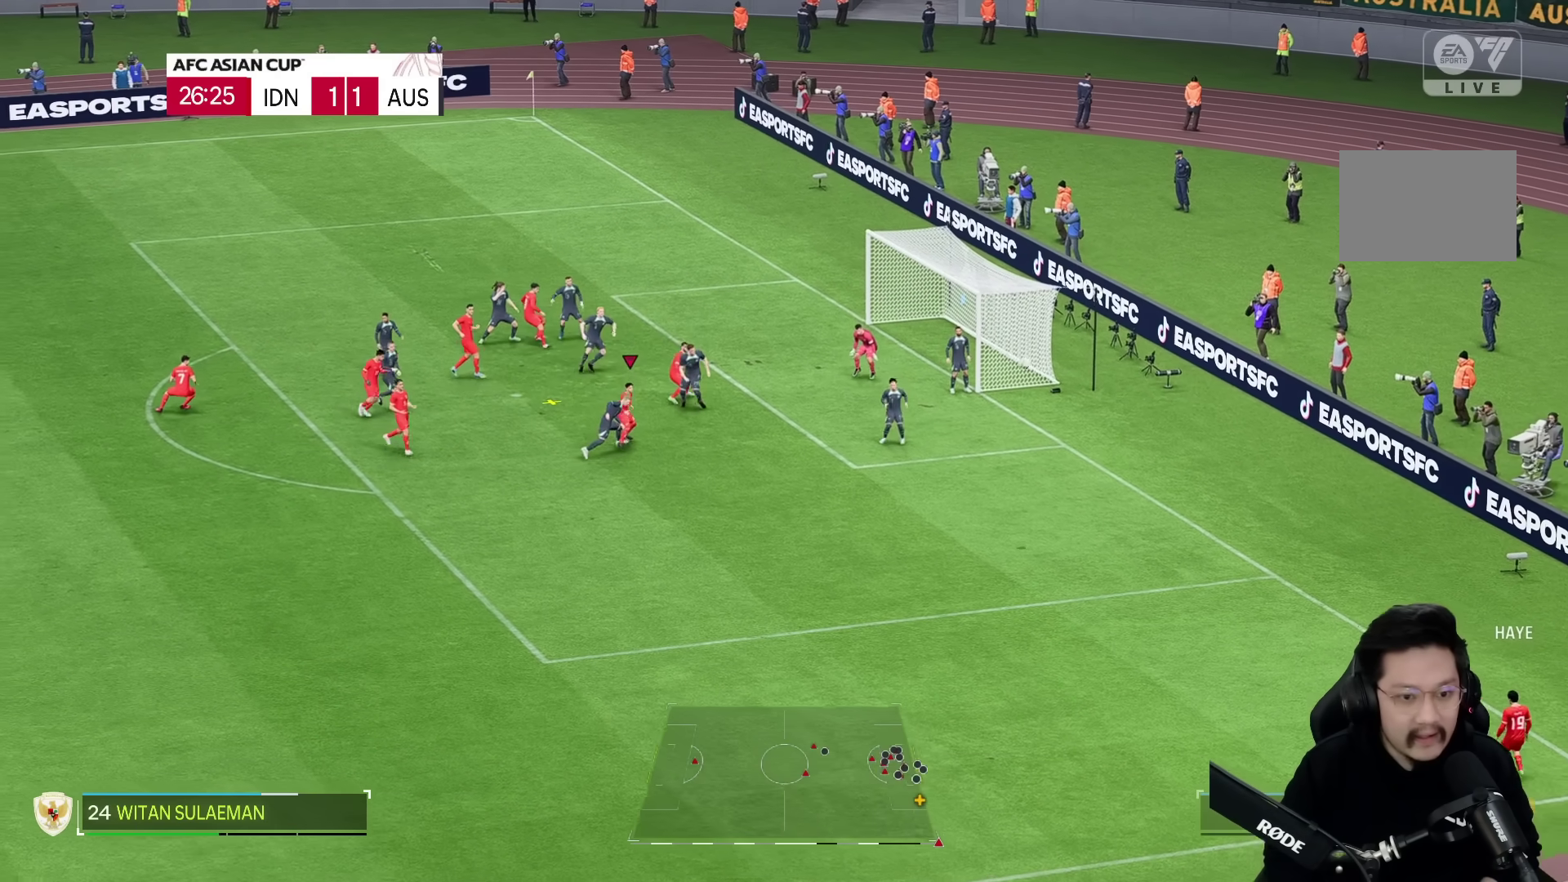
{"buttons": [], "left_stick": "right", "right_stick": "center", "events": []}
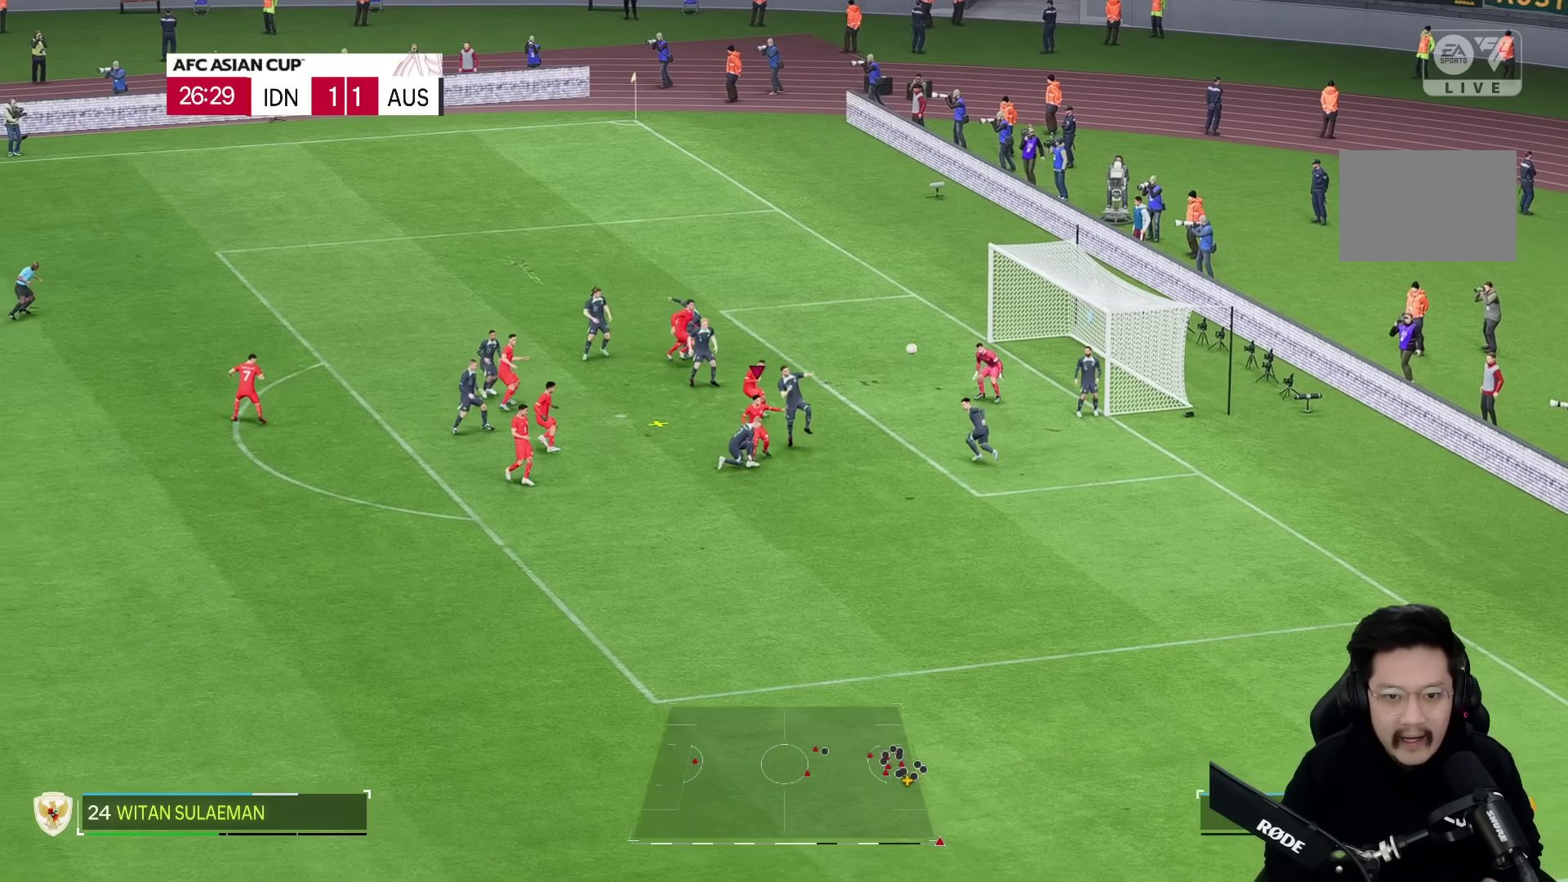
{"buttons": [], "left_stick": "right", "right_stick": "center", "events": []}
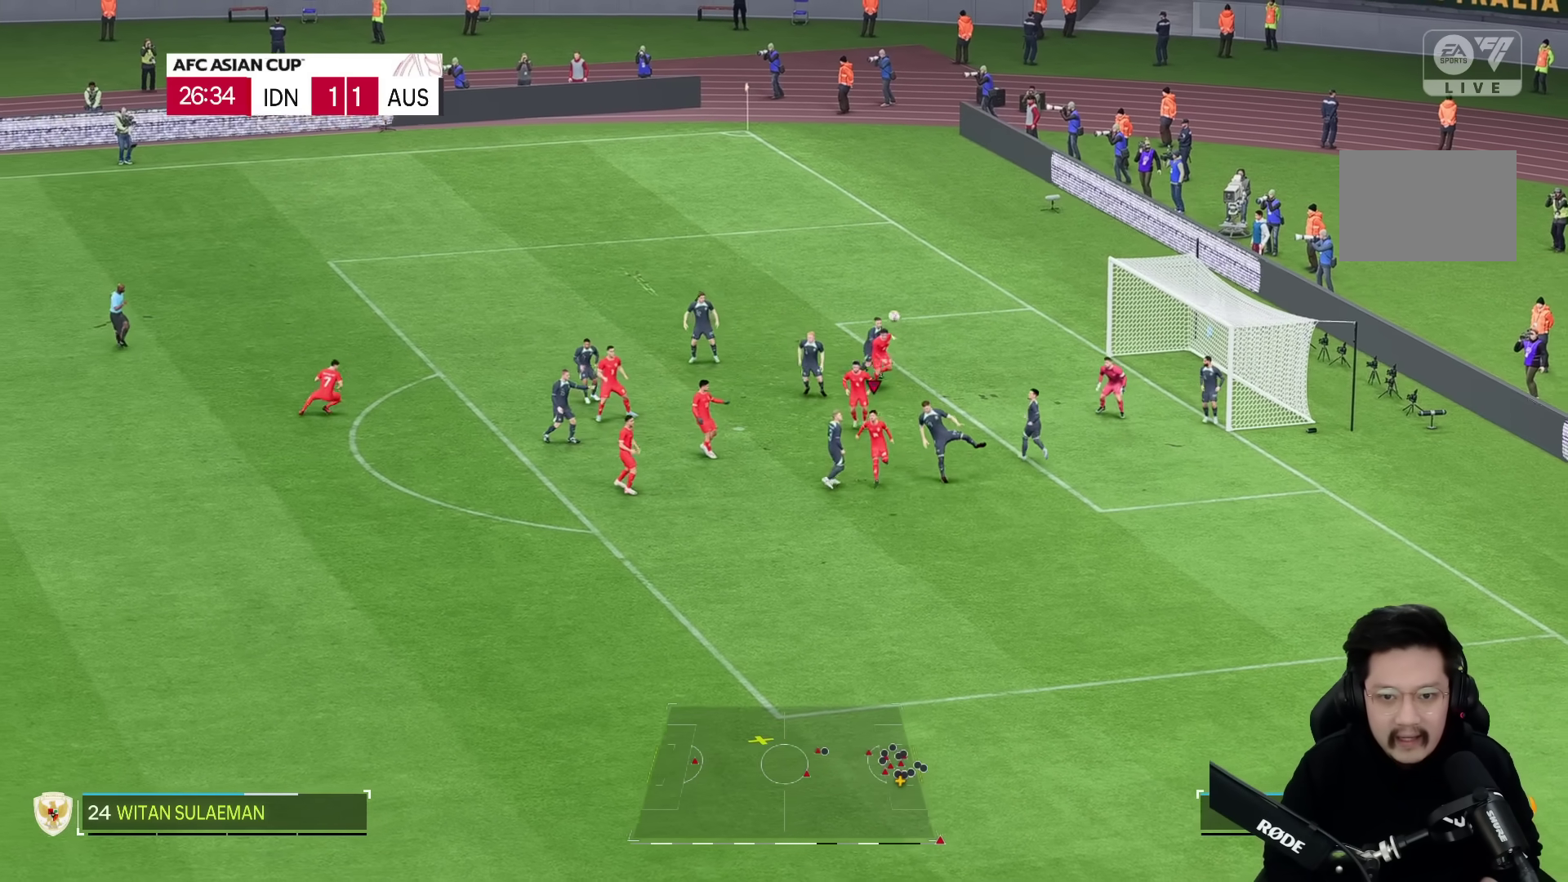
{"buttons": [], "left_stick": "down", "right_stick": "center", "events": [[217, "left_stick", "down"]]}
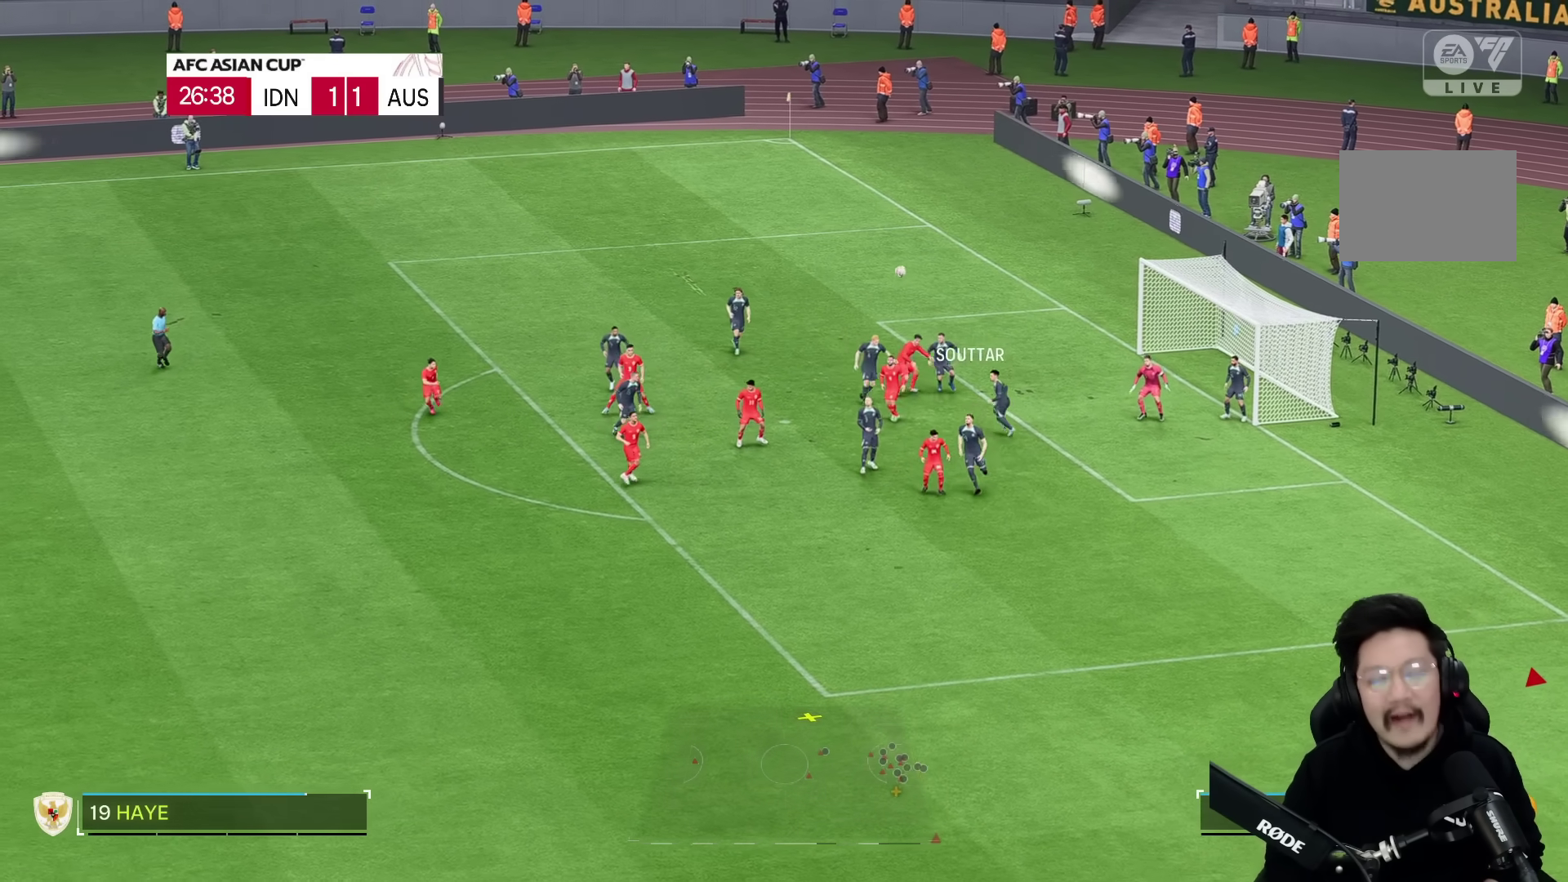
{"buttons": [], "left_stick": "down-left", "right_stick": "center", "events": [[183, "left_stick", "down-left"]]}
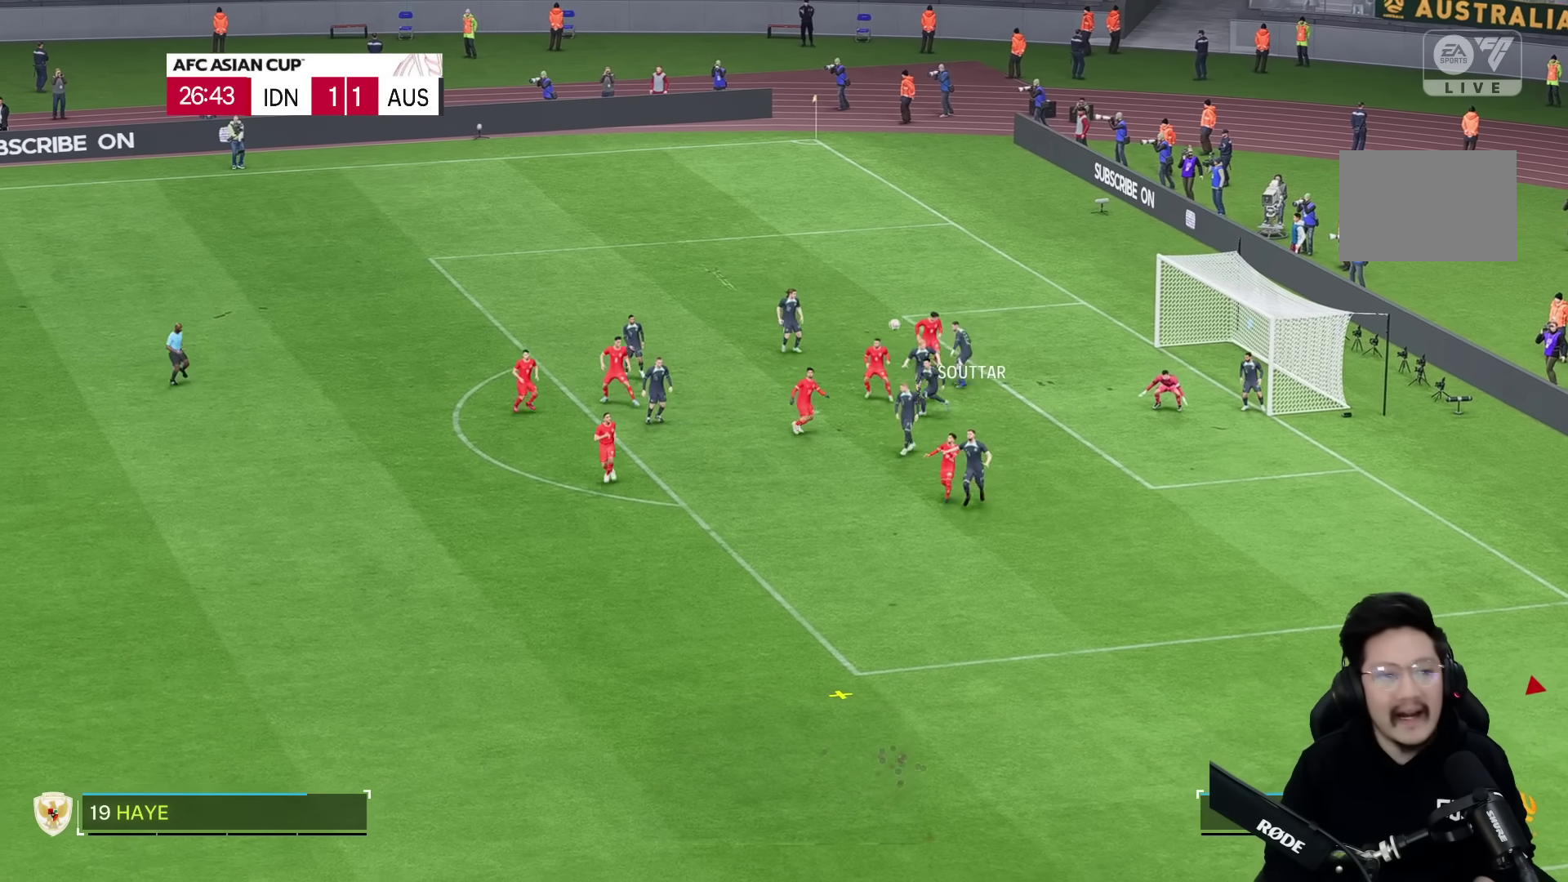
{"buttons": [], "left_stick": "down-left", "right_stick": "center", "events": []}
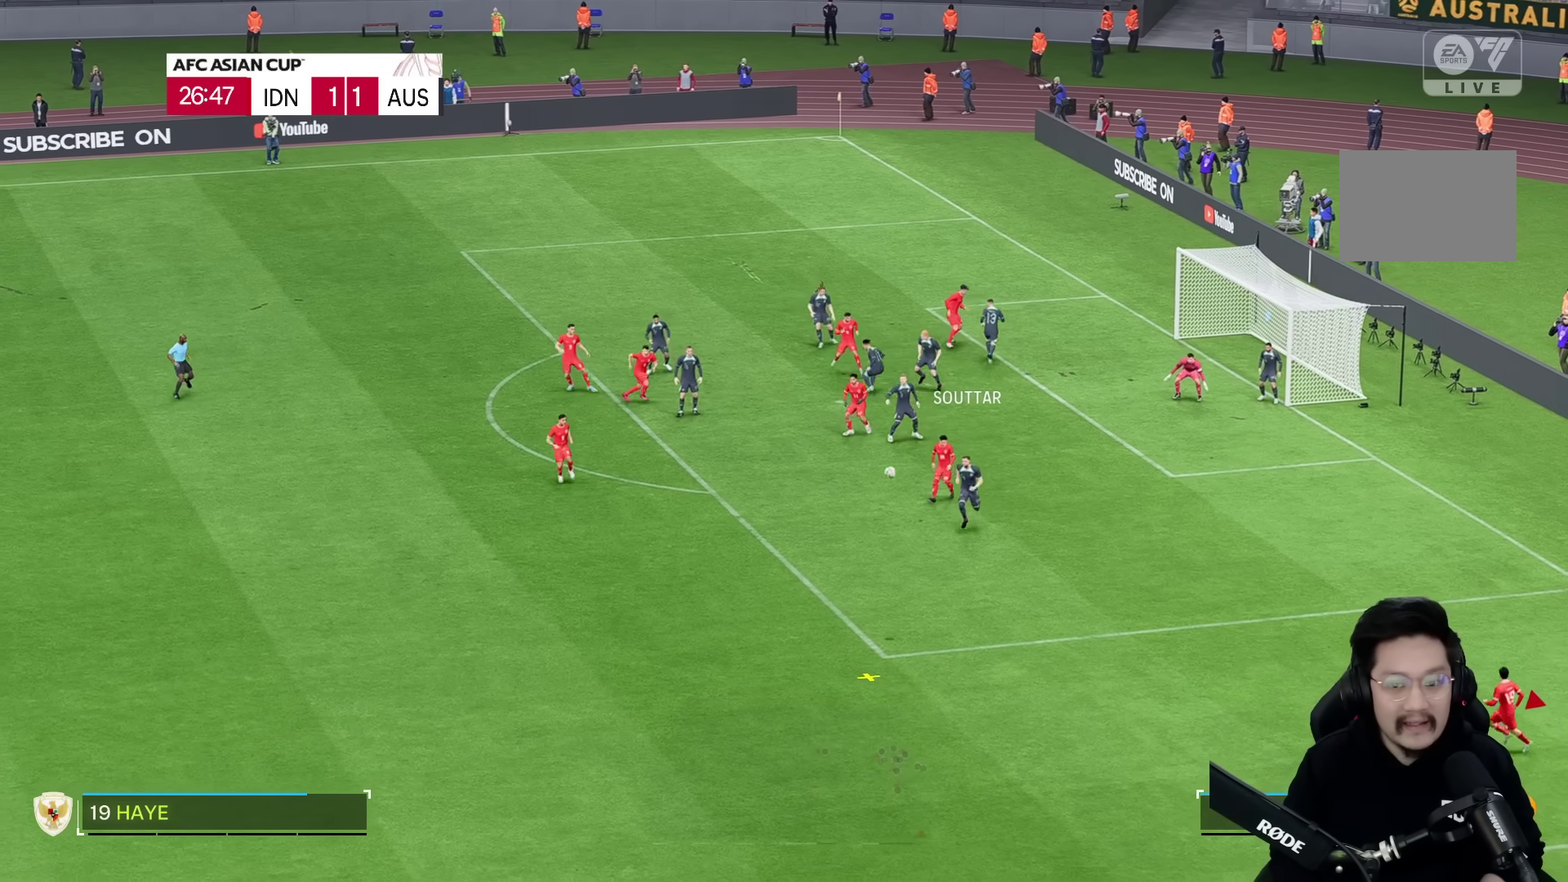
{"buttons": [], "left_stick": "down-left", "right_stick": "center", "events": []}